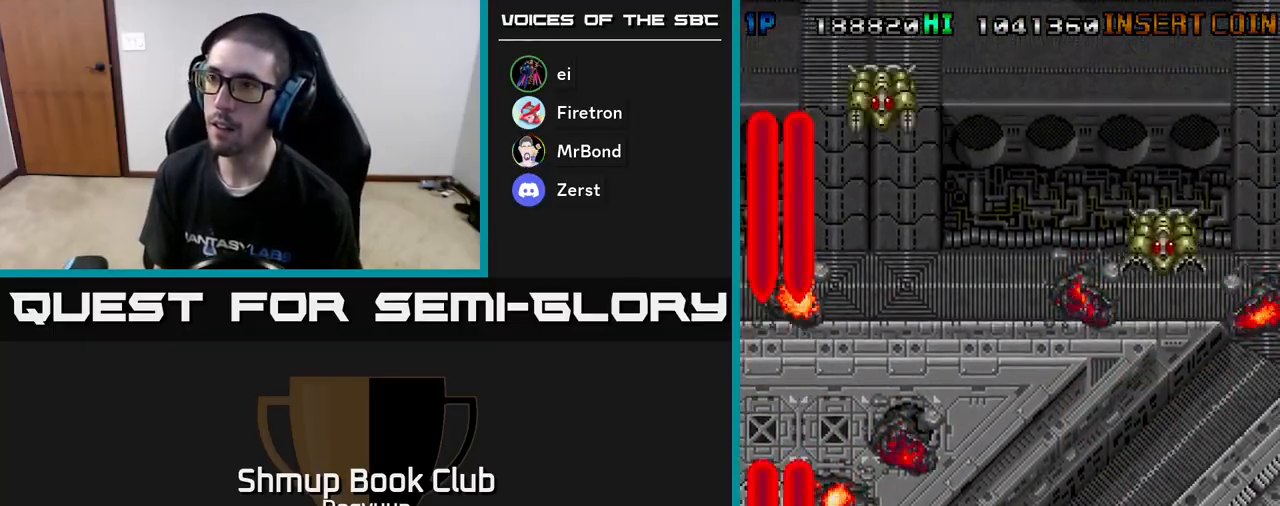
Gameplay with a controller (Xbox layout); each line is a JSON object with the inputs held at the frame after it. "events" lists button and stick changes between this image and that frame as [ms after this image, input, new state], when the widget could be followed in between. Not read: left_stick right_stick.
{"buttons": ["A", "DPAD_RIGHT"], "events": [[100, "A", "up"], [133, "A", "down"], [333, "A", "up"], [350, "DPAD_UP", "up"], [400, "A", "down"]]}
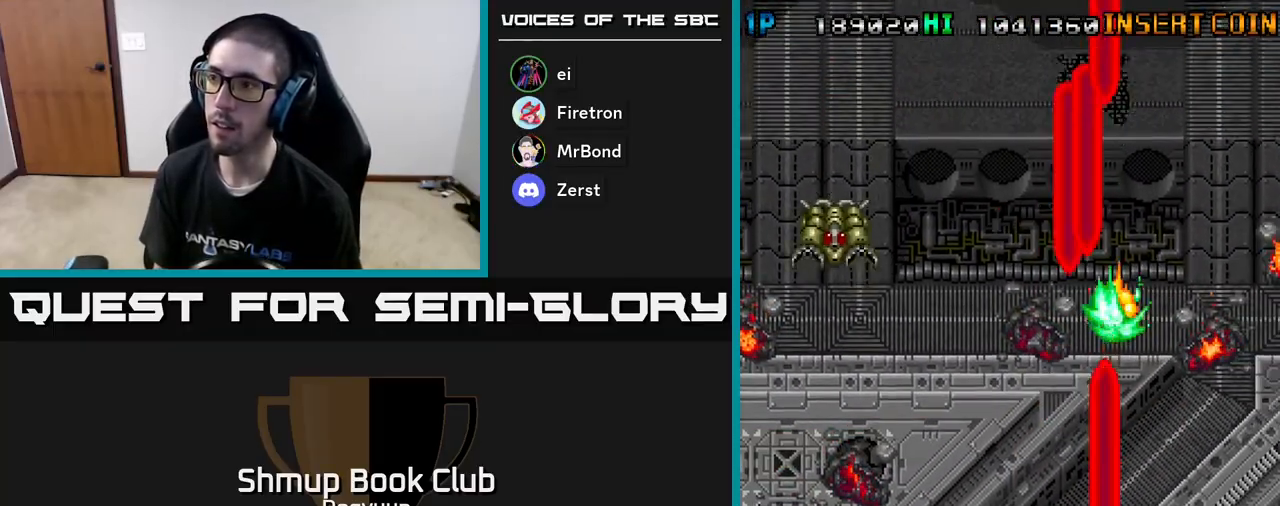
{"buttons": ["A", "DPAD_RIGHT"], "events": [[83, "A", "up"], [150, "A", "down"], [150, "DPAD_DOWN", "down"], [167, "DPAD_RIGHT", "up"], [183, "DPAD_LEFT", "down"], [250, "DPAD_DOWN", "up"], [317, "A", "up"], [367, "A", "down"], [400, "DPAD_DOWN", "down"], [433, "DPAD_LEFT", "up"], [450, "DPAD_RIGHT", "down"], [467, "DPAD_DOWN", "up"]]}
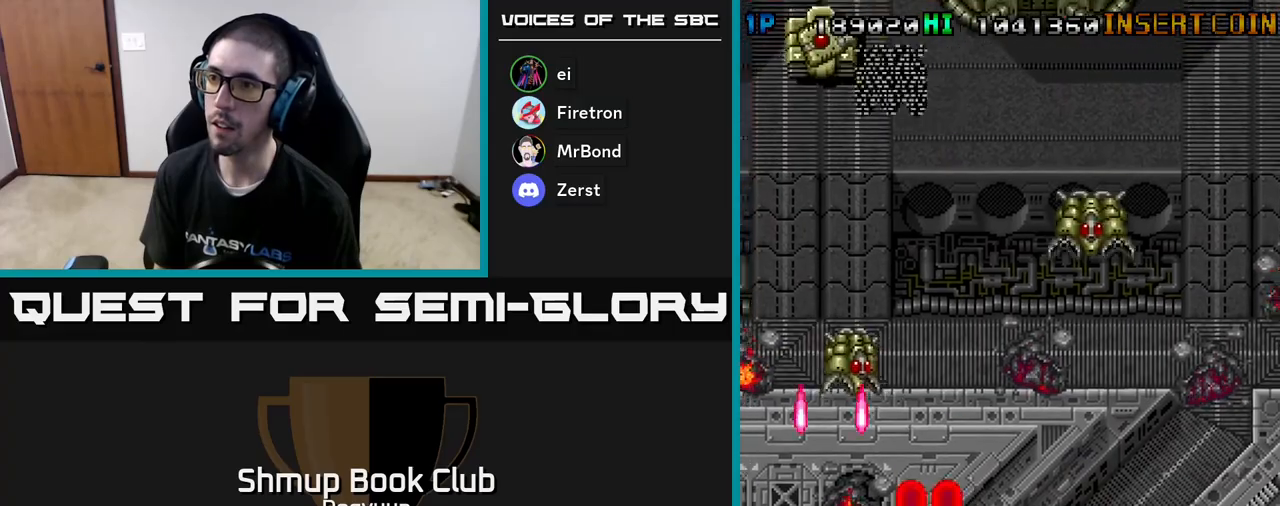
{"buttons": ["DPAD_RIGHT"], "events": [[33, "A", "up"], [83, "A", "down"], [100, "DPAD_UP", "down"], [250, "A", "up"], [300, "A", "down"], [467, "DPAD_UP", "up"], [483, "A", "up"]]}
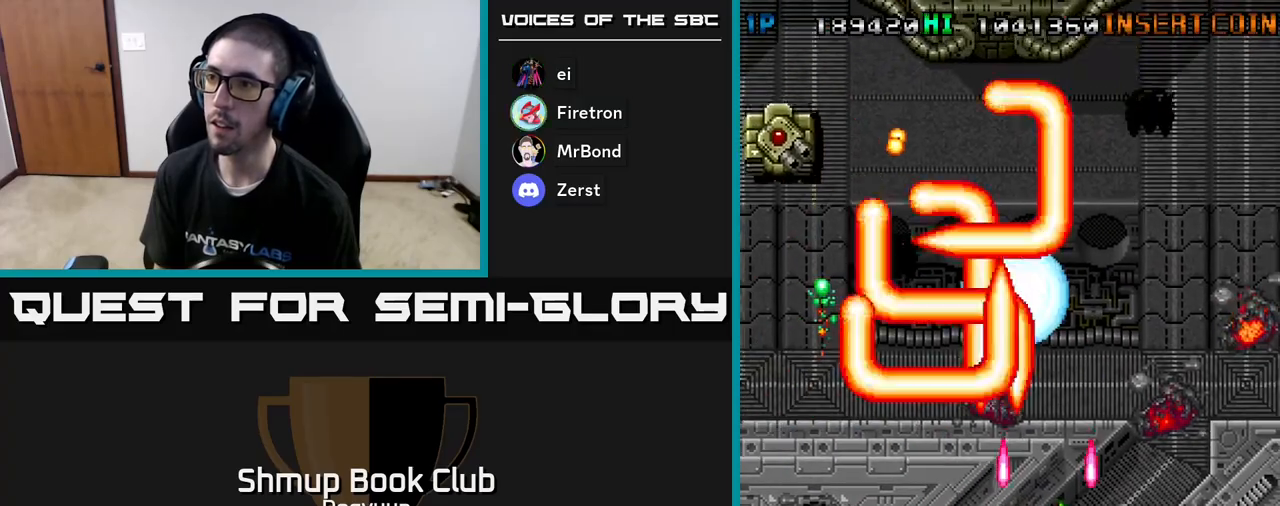
{"buttons": ["A", "DPAD_DOWN", "DPAD_RIGHT"], "events": [[33, "A", "down"], [33, "DPAD_DOWN", "down"], [367, "A", "up"], [417, "A", "down"]]}
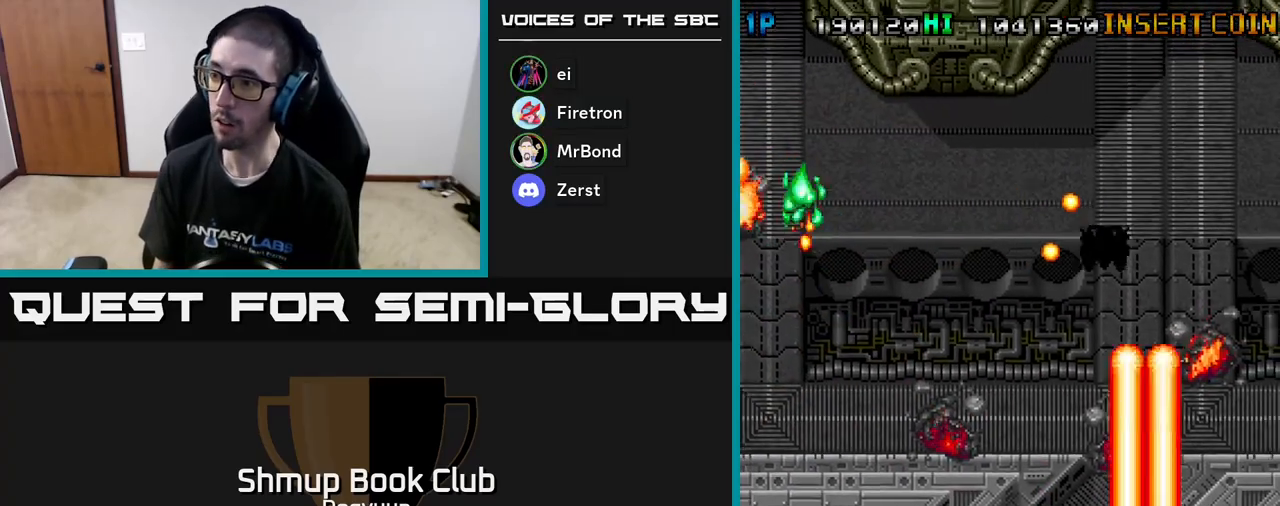
{"buttons": ["DPAD_LEFT"], "events": [[50, "DPAD_RIGHT", "up"], [67, "A", "up"], [100, "A", "down"], [100, "DPAD_LEFT", "down"], [117, "DPAD_DOWN", "up"], [167, "DPAD_DOWN", "down"], [167, "DPAD_LEFT", "up"], [183, "DPAD_RIGHT", "down"], [267, "A", "up"], [317, "A", "down"], [317, "DPAD_RIGHT", "up"], [333, "DPAD_DOWN", "up"], [333, "DPAD_LEFT", "down"], [500, "A", "up"]]}
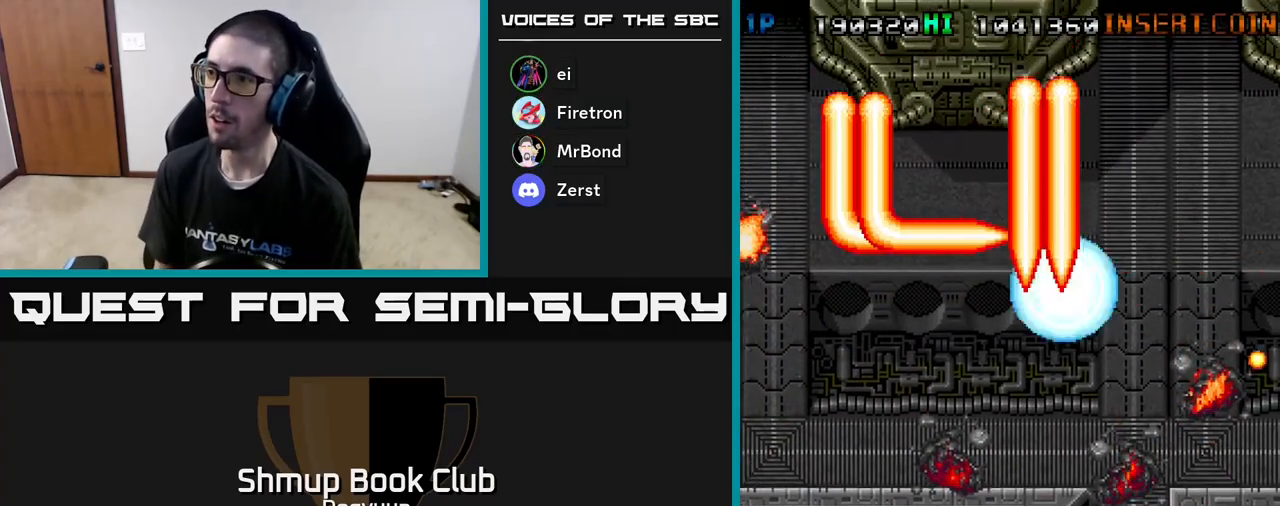
{"buttons": ["A", "DPAD_LEFT"], "events": [[33, "A", "down"], [200, "A", "up"], [267, "A", "down"], [433, "A", "up"], [500, "A", "down"]]}
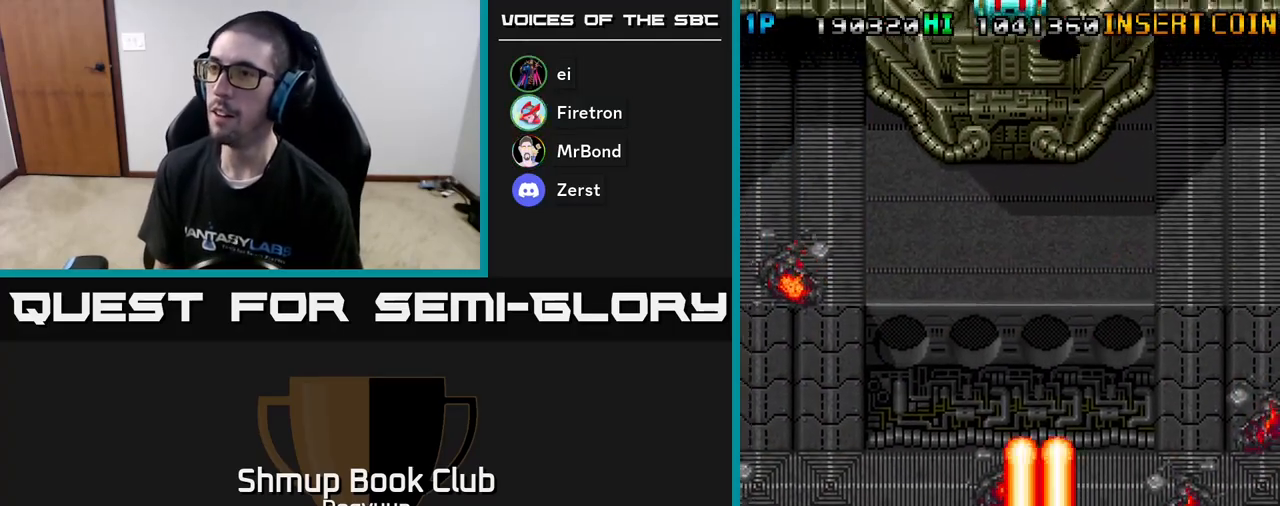
{"buttons": ["A", "DPAD_UP", "DPAD_RIGHT"], "events": [[17, "DPAD_UP", "down"], [167, "A", "up"], [217, "A", "down"], [383, "A", "up"], [433, "DPAD_LEFT", "up"], [450, "A", "down"], [467, "DPAD_RIGHT", "down"]]}
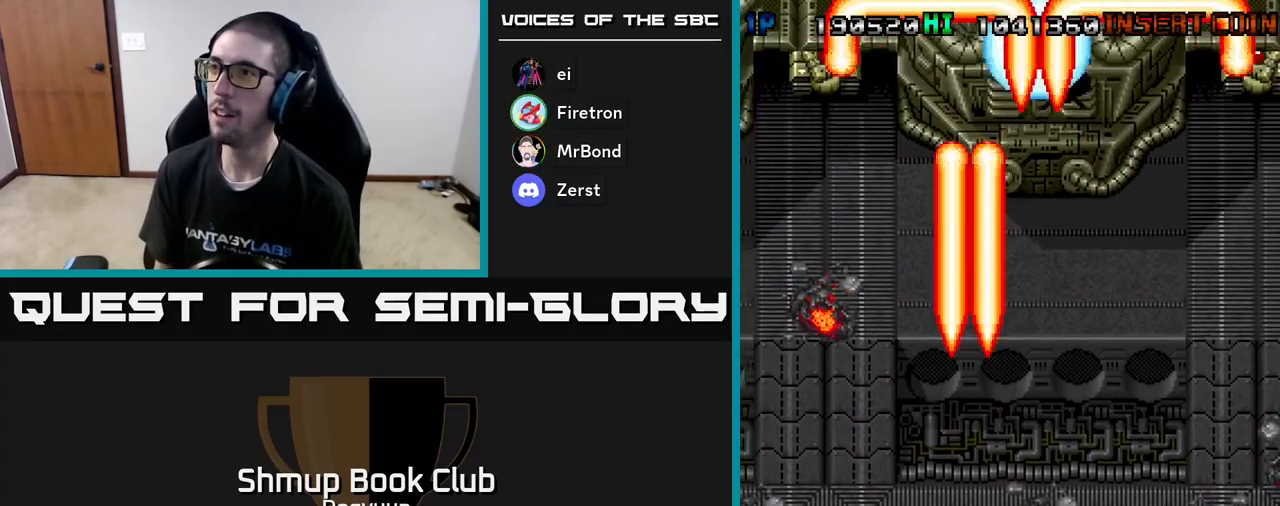
{"buttons": ["A", "DPAD_LEFT"], "events": [[117, "A", "up"], [167, "A", "down"], [200, "DPAD_RIGHT", "up"], [217, "DPAD_LEFT", "down"], [250, "DPAD_UP", "up"], [350, "A", "up"], [400, "A", "down"]]}
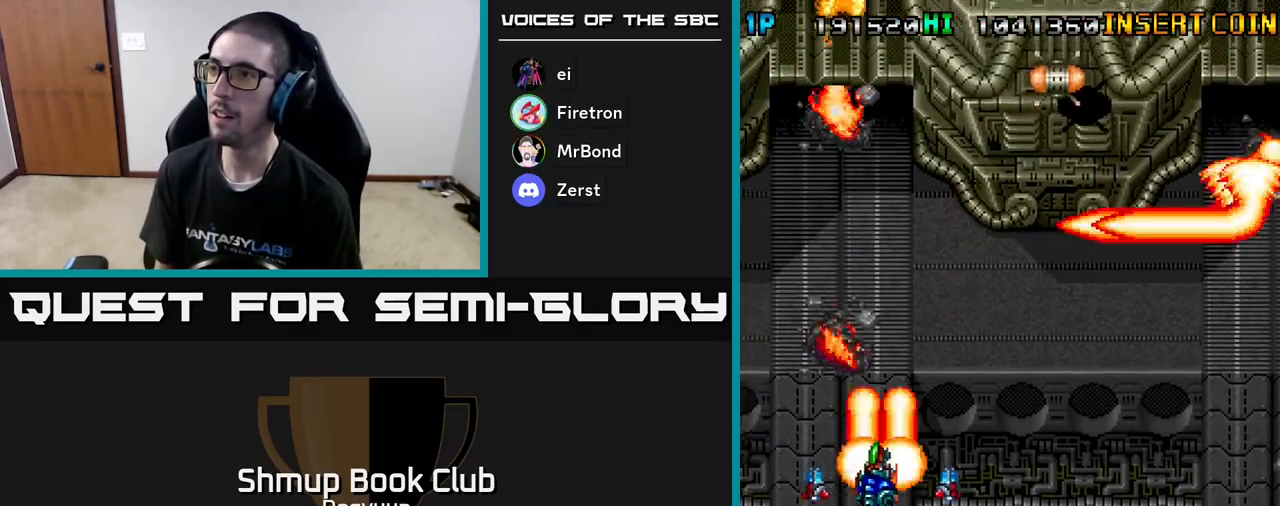
{"buttons": ["A", "DPAD_RIGHT"], "events": [[33, "DPAD_DOWN", "down"], [67, "DPAD_LEFT", "up"], [67, "DPAD_RIGHT", "down"], [83, "A", "up"], [100, "DPAD_DOWN", "up"], [133, "A", "down"], [317, "A", "up"], [383, "A", "down"]]}
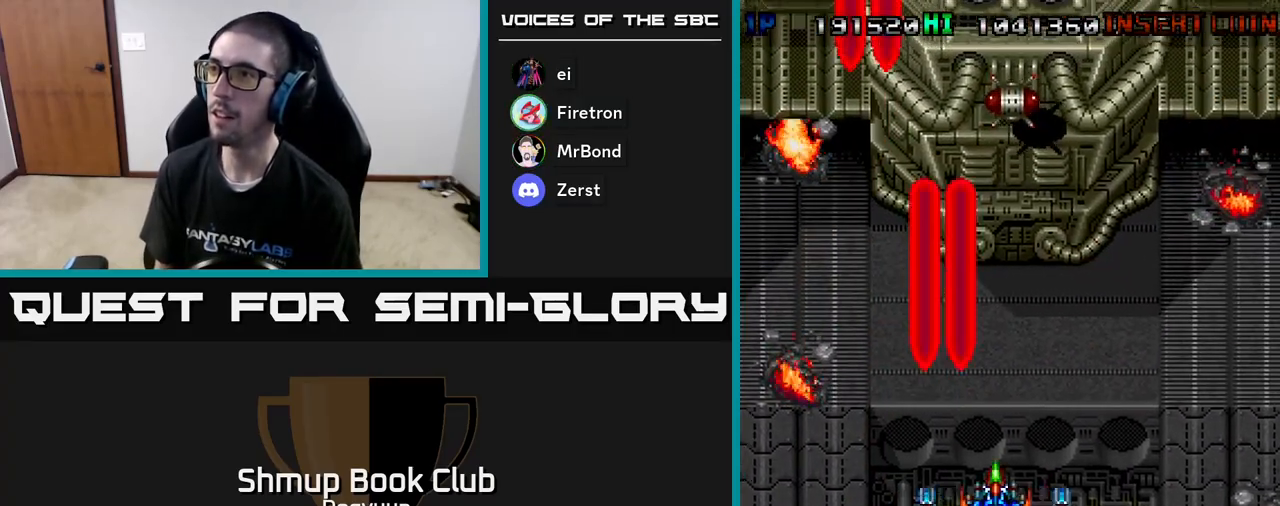
{"buttons": ["A", "DPAD_DOWN", "DPAD_RIGHT"], "events": [[50, "A", "up"], [100, "A", "down"], [283, "A", "up"], [283, "DPAD_DOWN", "down"], [350, "A", "down"], [417, "DPAD_DOWN", "up"], [467, "DPAD_DOWN", "down"]]}
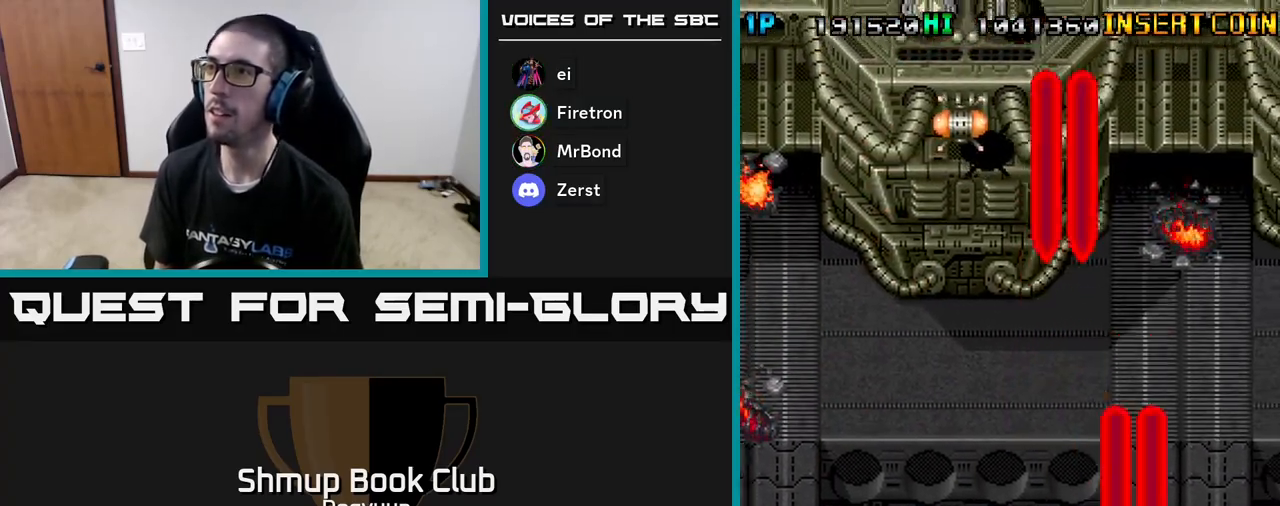
{"buttons": ["A", "DPAD_UP", "DPAD_LEFT"], "events": [[17, "A", "up"], [100, "A", "down"], [117, "DPAD_LEFT", "down"], [117, "DPAD_RIGHT", "up"], [133, "DPAD_DOWN", "up"], [267, "A", "up"], [283, "DPAD_UP", "down"], [300, "A", "down"]]}
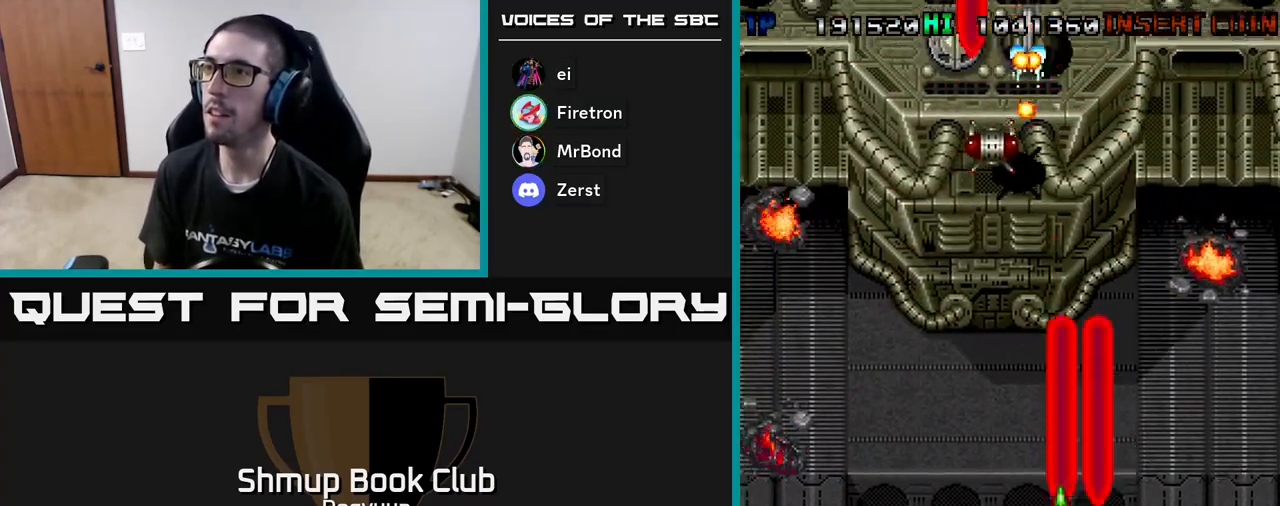
{"buttons": ["DPAD_UP", "DPAD_LEFT"], "events": [[17, "A", "up"], [83, "A", "down"], [100, "DPAD_LEFT", "up"], [183, "DPAD_LEFT", "down"], [217, "DPAD_UP", "up"], [267, "A", "up"], [317, "A", "down"], [450, "DPAD_UP", "down"], [483, "A", "up"]]}
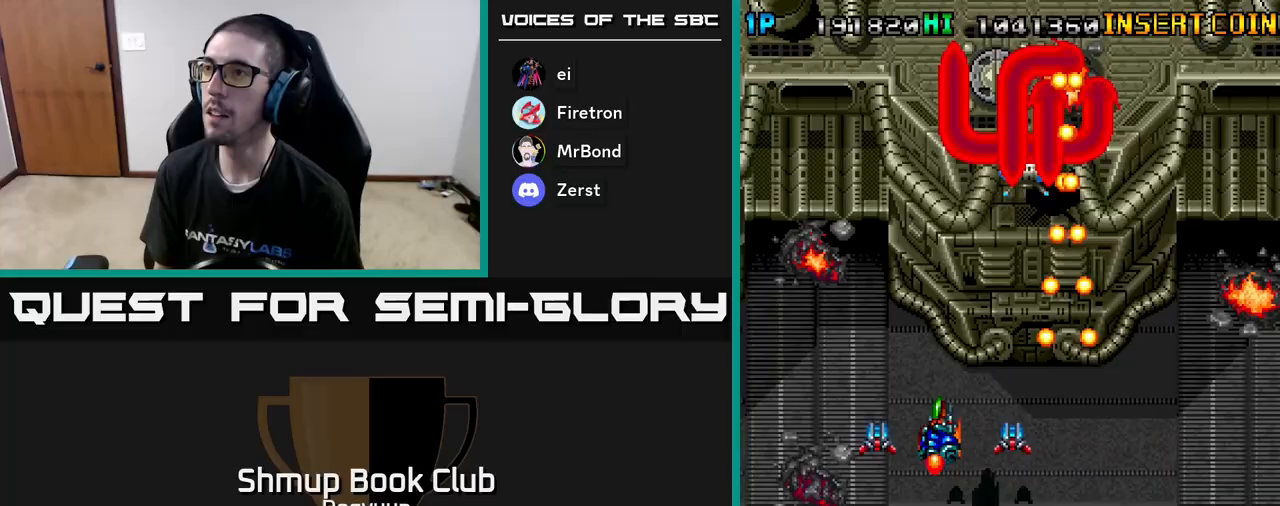
{"buttons": ["A"], "events": [[33, "A", "down"], [33, "DPAD_LEFT", "up"], [133, "DPAD_LEFT", "down"], [150, "DPAD_UP", "up"], [167, "DPAD_DOWN", "down"], [167, "DPAD_LEFT", "up"], [200, "A", "up"], [233, "A", "down"], [433, "DPAD_DOWN", "up"], [450, "A", "up"], [483, "A", "down"]]}
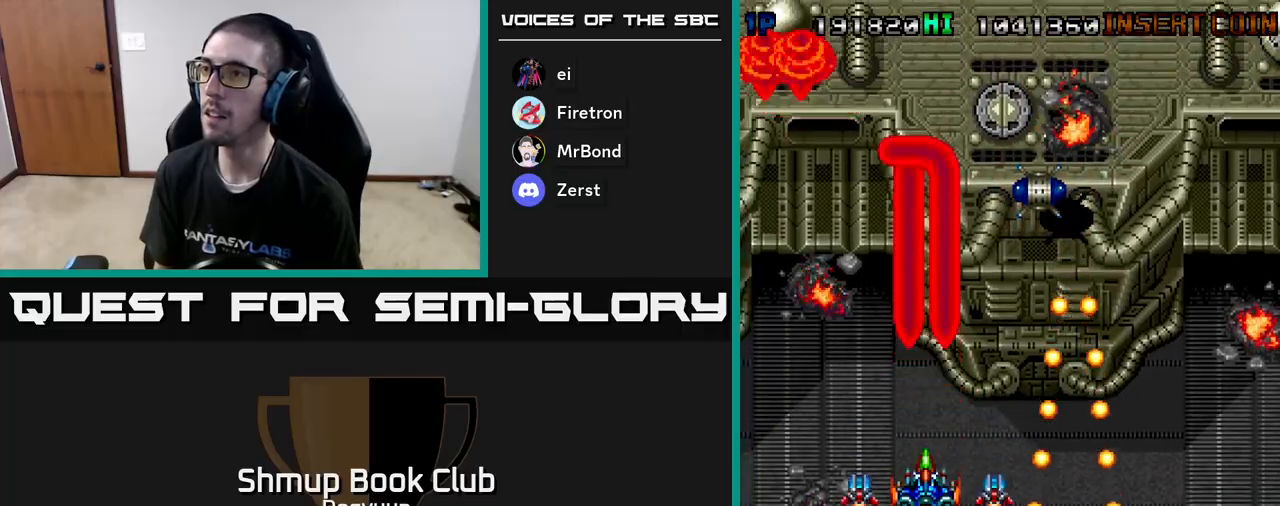
{"buttons": ["A", "DPAD_RIGHT"], "events": [[150, "DPAD_UP", "down"], [183, "A", "up"], [217, "A", "down"], [333, "DPAD_RIGHT", "down"], [350, "DPAD_UP", "up"], [383, "DPAD_DOWN", "down"], [400, "A", "up"], [433, "DPAD_DOWN", "up"], [450, "A", "down"]]}
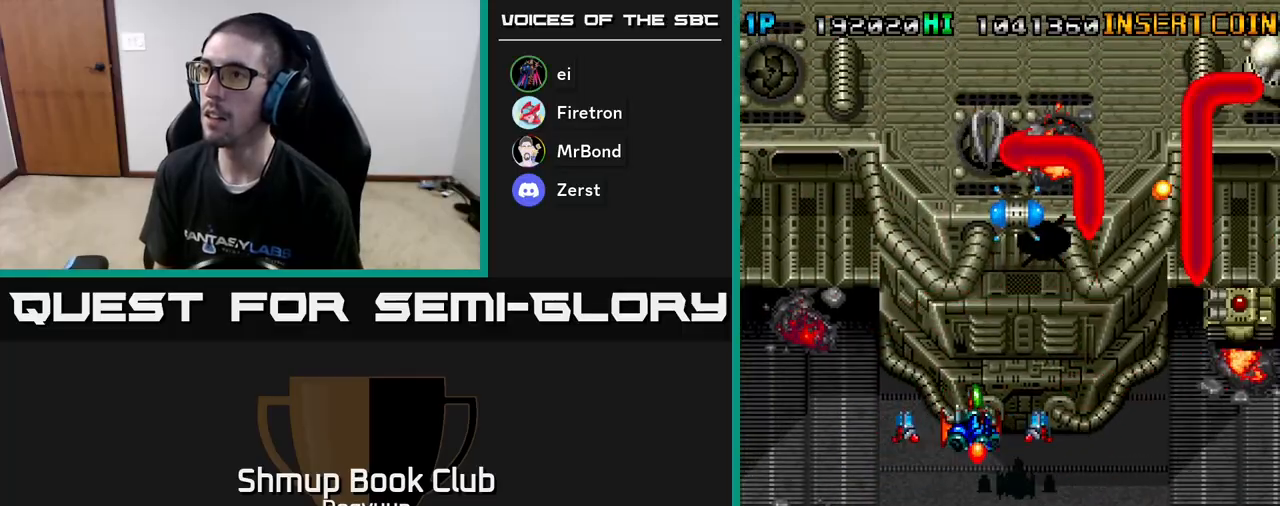
{"buttons": ["A", "DPAD_DOWN", "DPAD_RIGHT"]}
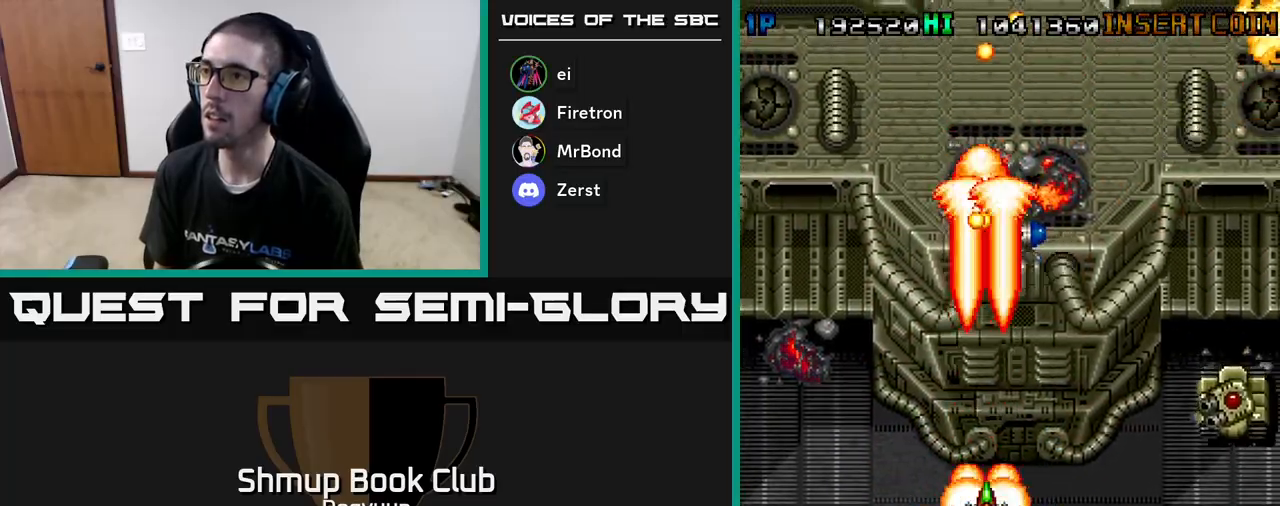
{"buttons": ["A", "DPAD_DOWN", "DPAD_RIGHT"], "events": [[183, "A", "up"], [183, "DPAD_DOWN", "up"], [250, "A", "down"], [250, "DPAD_DOWN", "down"], [417, "A", "up"], [467, "A", "down"]]}
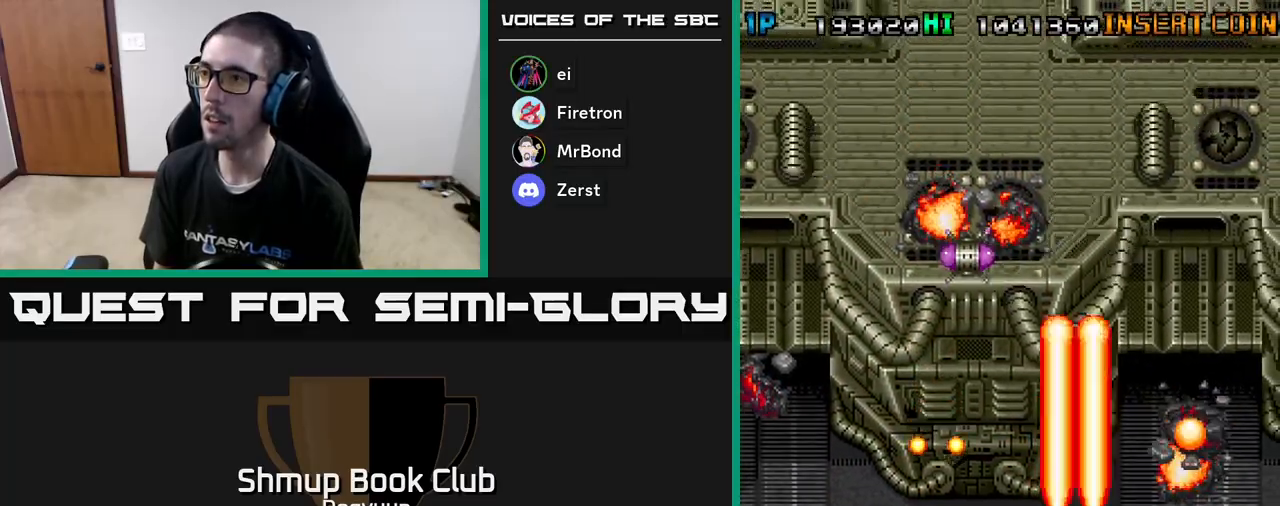
{"buttons": ["A", "DPAD_LEFT"], "events": [[117, "DPAD_DOWN", "up"], [150, "A", "up"], [167, "DPAD_UP", "down"], [183, "A", "down"], [217, "DPAD_RIGHT", "up"], [300, "DPAD_LEFT", "down"], [350, "A", "up"], [350, "DPAD_UP", "up"], [417, "A", "down"]]}
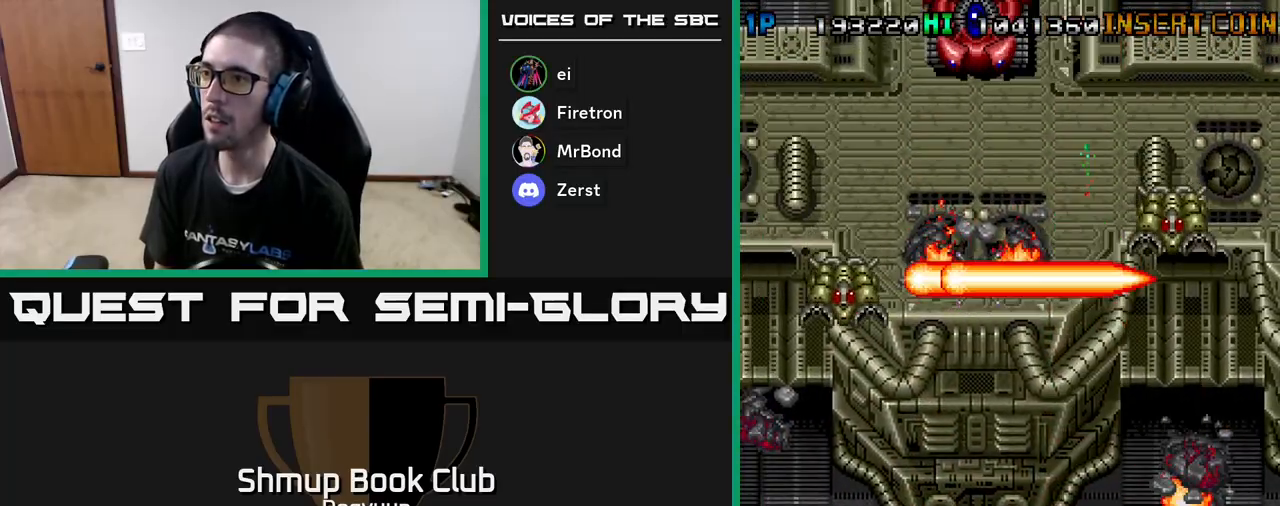
{"buttons": ["A", "DPAD_DOWN", "DPAD_LEFT"], "events": [[83, "A", "up"], [133, "A", "down"], [300, "A", "up"], [300, "DPAD_DOWN", "down"], [350, "A", "down"]]}
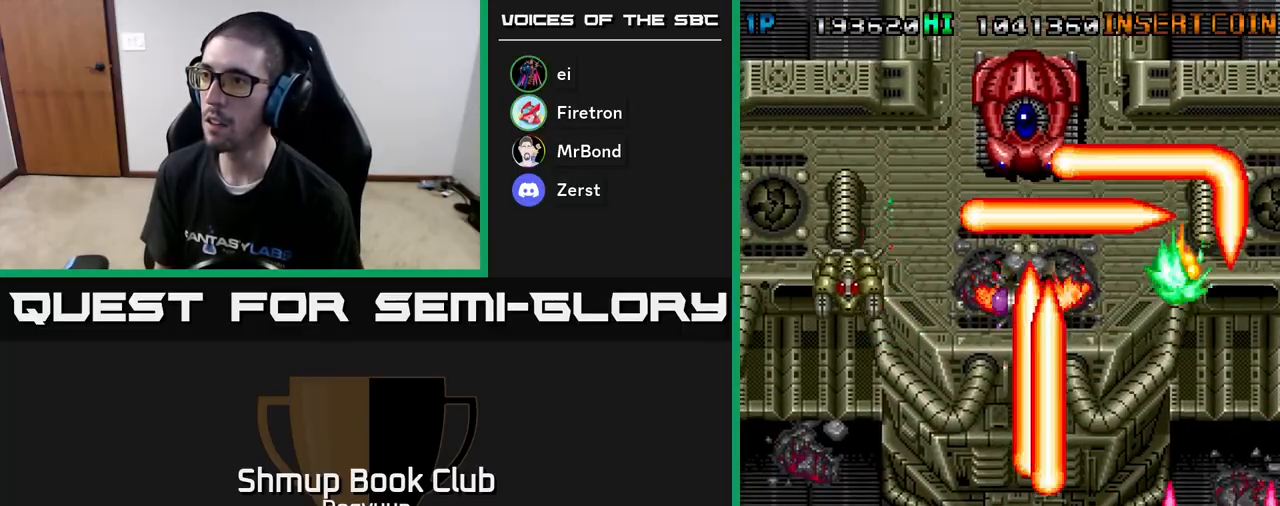
{"buttons": ["A", "DPAD_LEFT"], "events": [[17, "A", "up"], [17, "DPAD_DOWN", "up"], [67, "A", "down"], [233, "A", "up"], [283, "A", "down"], [450, "A", "up"], [500, "A", "down"]]}
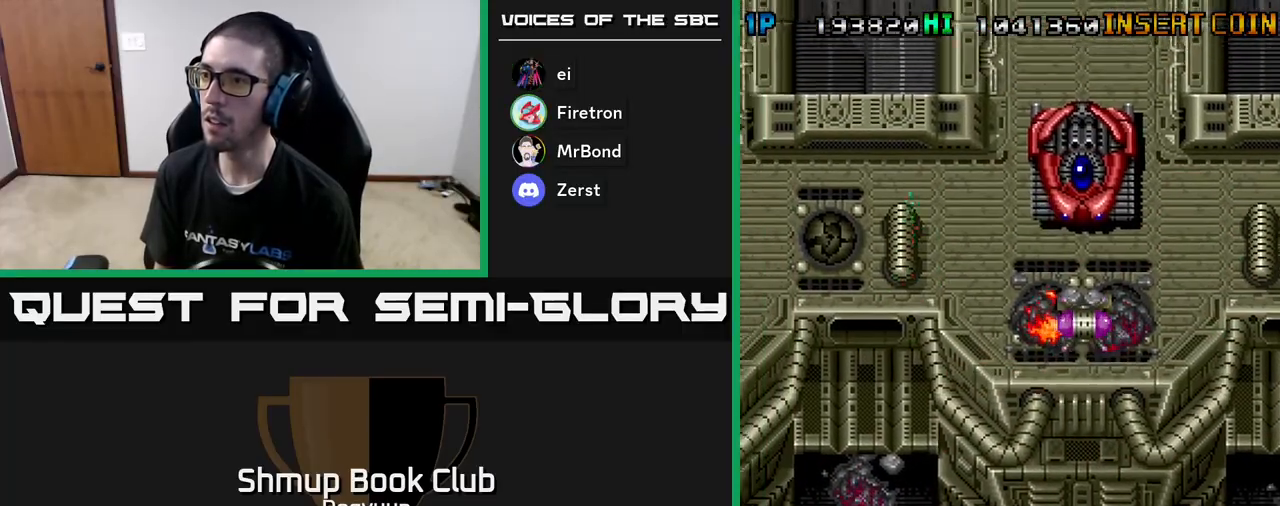
{"buttons": ["A", "DPAD_RIGHT"], "events": [[167, "A", "up"], [200, "A", "down"], [200, "DPAD_UP", "down"], [233, "DPAD_LEFT", "up"], [267, "DPAD_RIGHT", "down"], [367, "A", "up"], [417, "A", "down"], [433, "DPAD_UP", "up"]]}
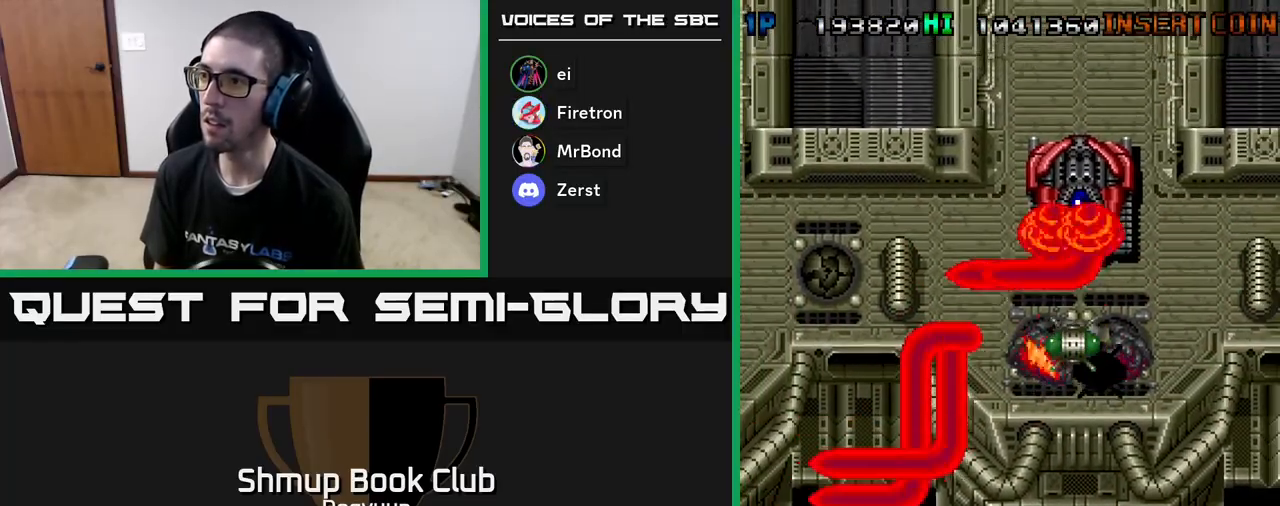
{"buttons": ["A", "DPAD_RIGHT"], "events": [[100, "A", "up"], [150, "A", "down"], [317, "A", "up"], [350, "A", "down"]]}
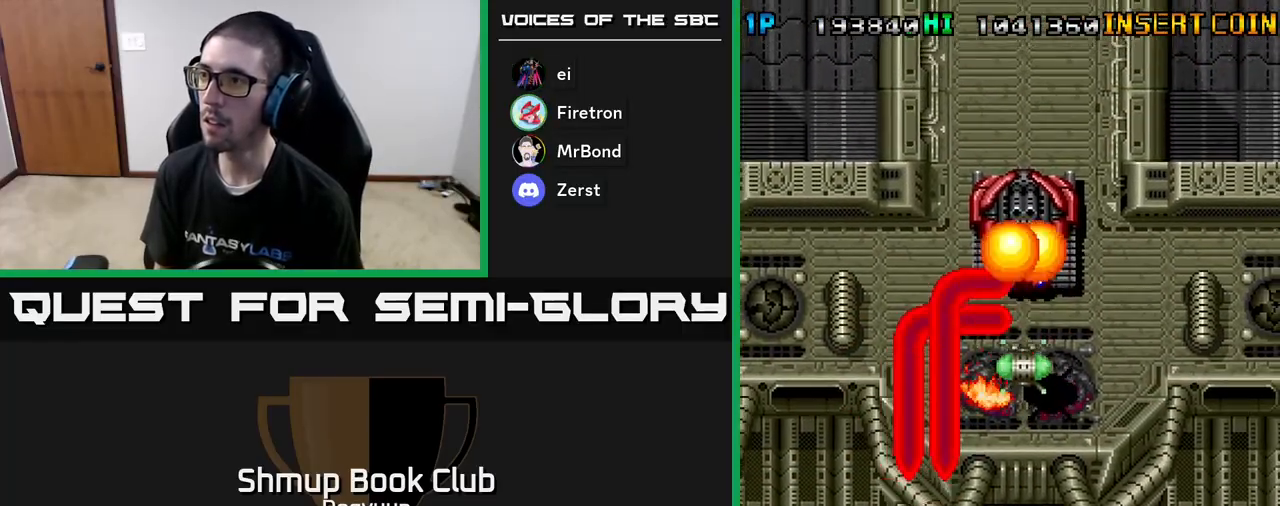
{"buttons": ["DPAD_DOWN"]}
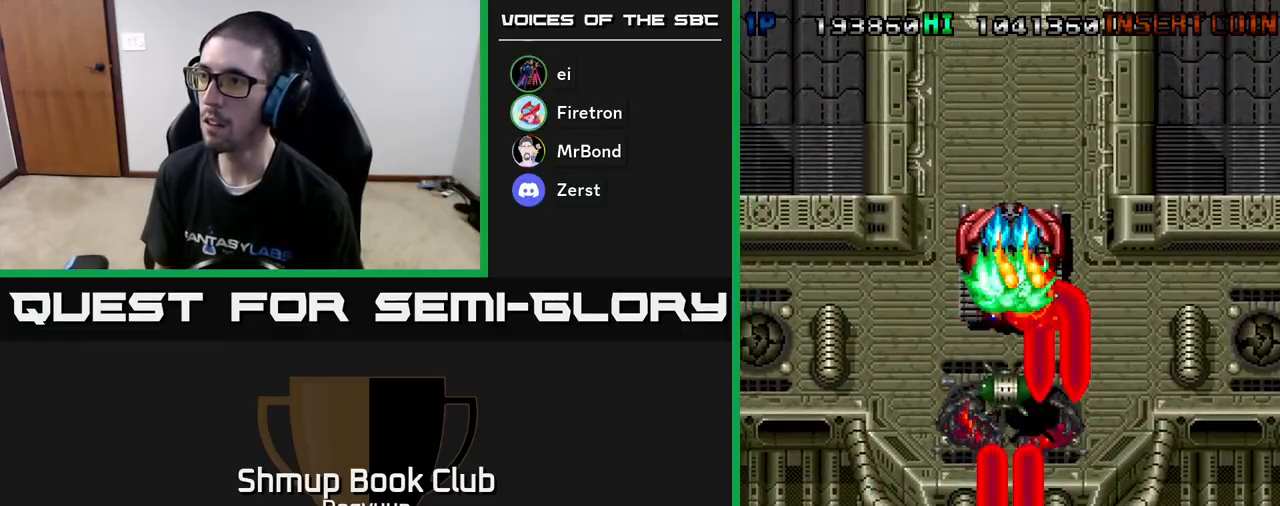
{"buttons": ["A"], "events": [[50, "A", "down"], [133, "DPAD_DOWN", "up"], [133, "DPAD_LEFT", "down"], [183, "DPAD_LEFT", "up"], [217, "A", "up"], [267, "A", "down"], [433, "A", "up"], [483, "A", "down"]]}
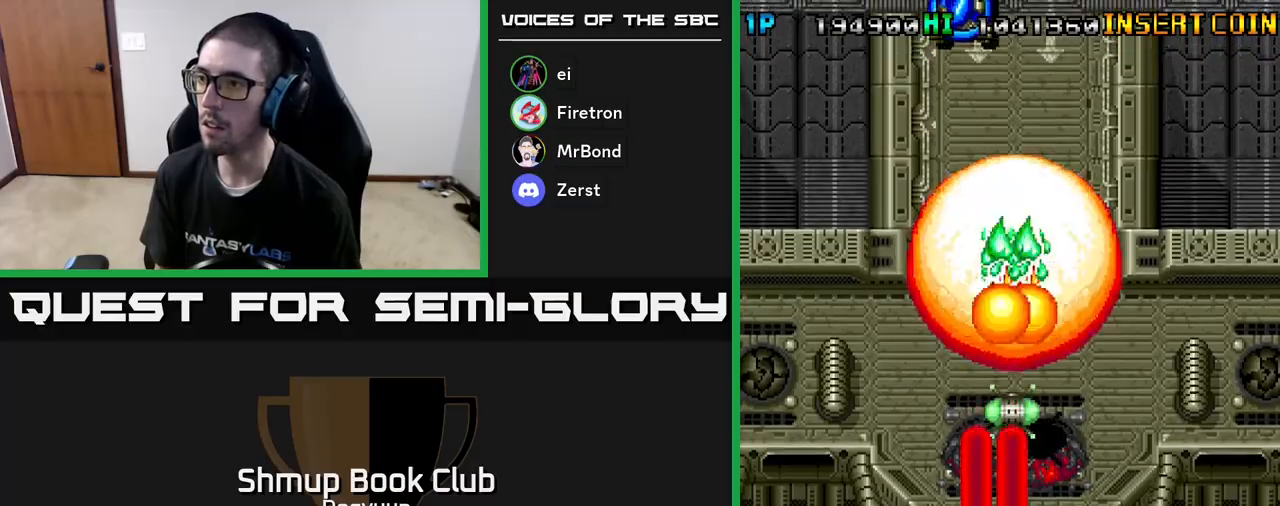
{"buttons": ["A"], "events": [[133, "A", "up"], [183, "A", "down"], [350, "A", "up"], [400, "A", "down"]]}
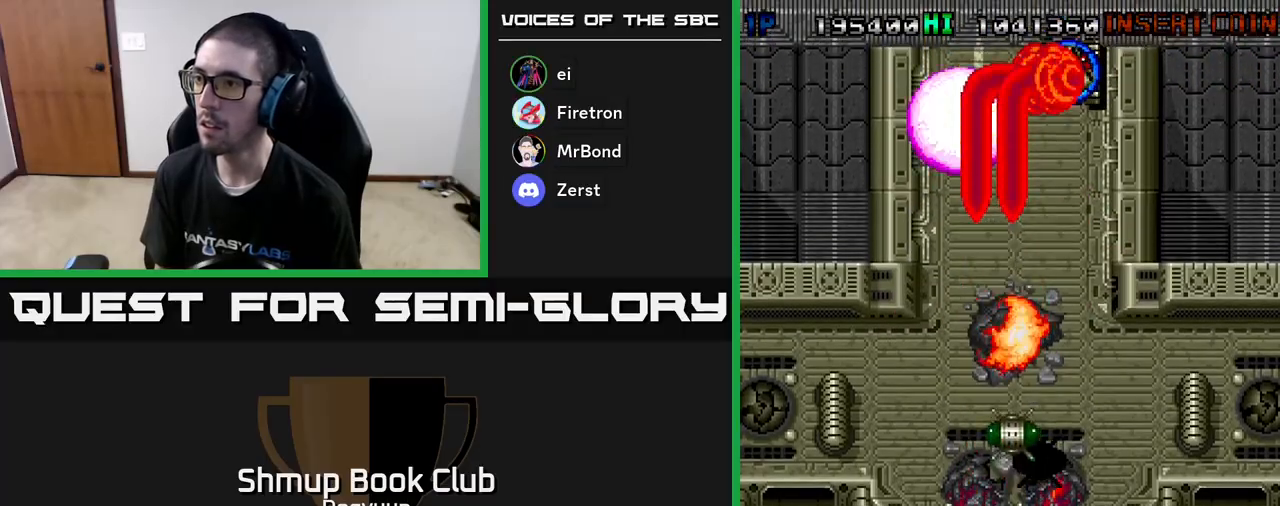
{"buttons": ["DPAD_UP", "DPAD_RIGHT"], "events": [[50, "A", "up"], [50, "DPAD_LEFT", "down"], [117, "A", "down"], [150, "DPAD_UP", "down"], [267, "A", "up"], [317, "A", "down"], [417, "DPAD_LEFT", "up"], [433, "DPAD_RIGHT", "down"], [483, "A", "up"]]}
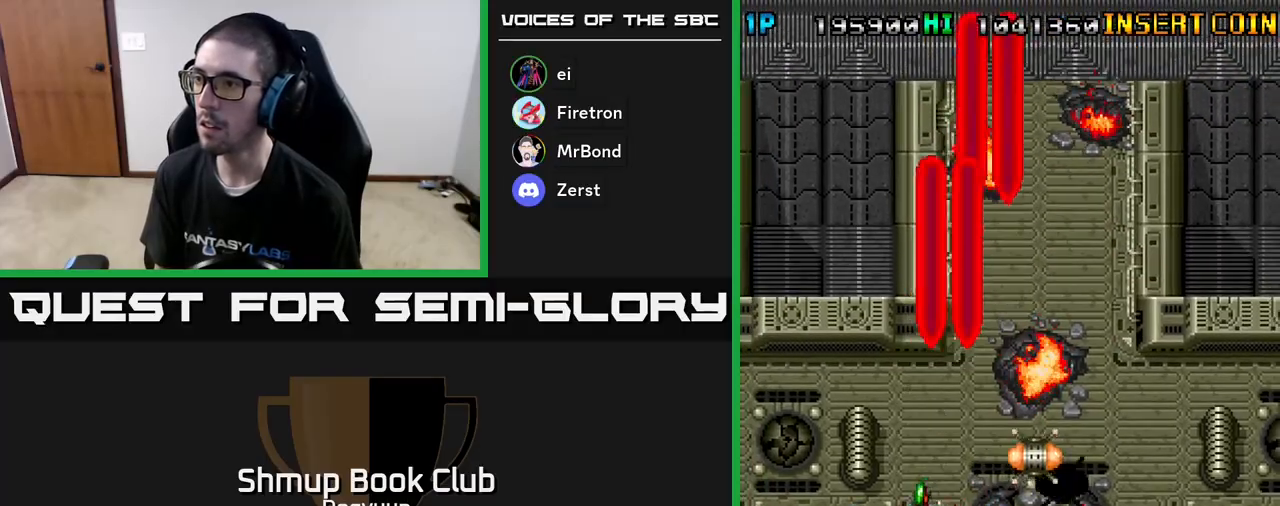
{"buttons": ["A", "DPAD_DOWN", "DPAD_RIGHT"], "events": [[33, "A", "down"], [133, "DPAD_UP", "up"], [200, "A", "up"], [267, "A", "down"], [433, "A", "up"], [467, "DPAD_DOWN", "down"], [500, "A", "down"]]}
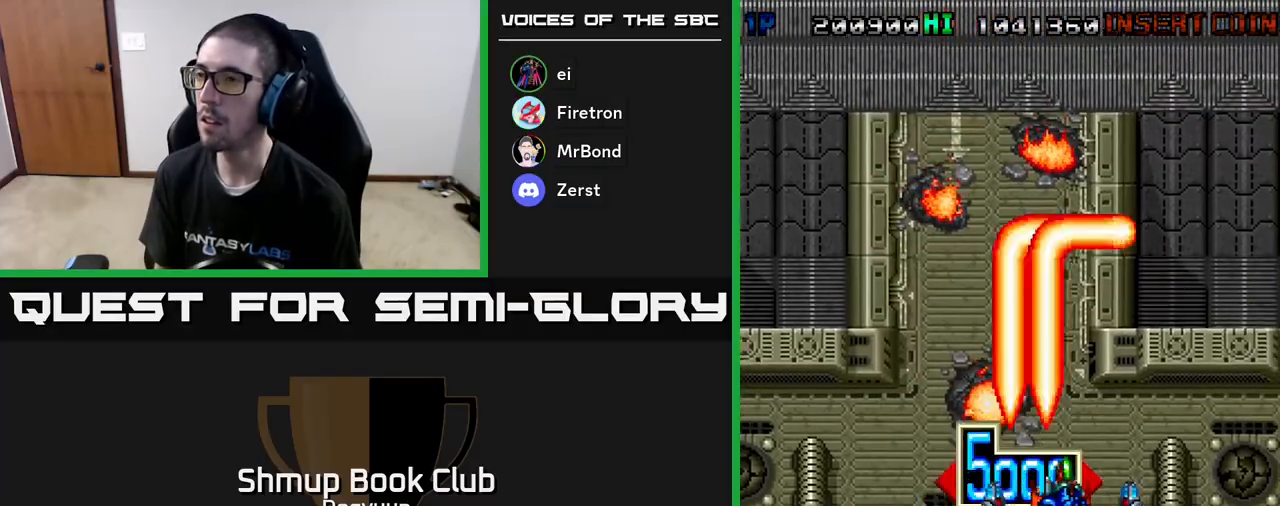
{"buttons": ["A", "DPAD_UP", "DPAD_LEFT"]}
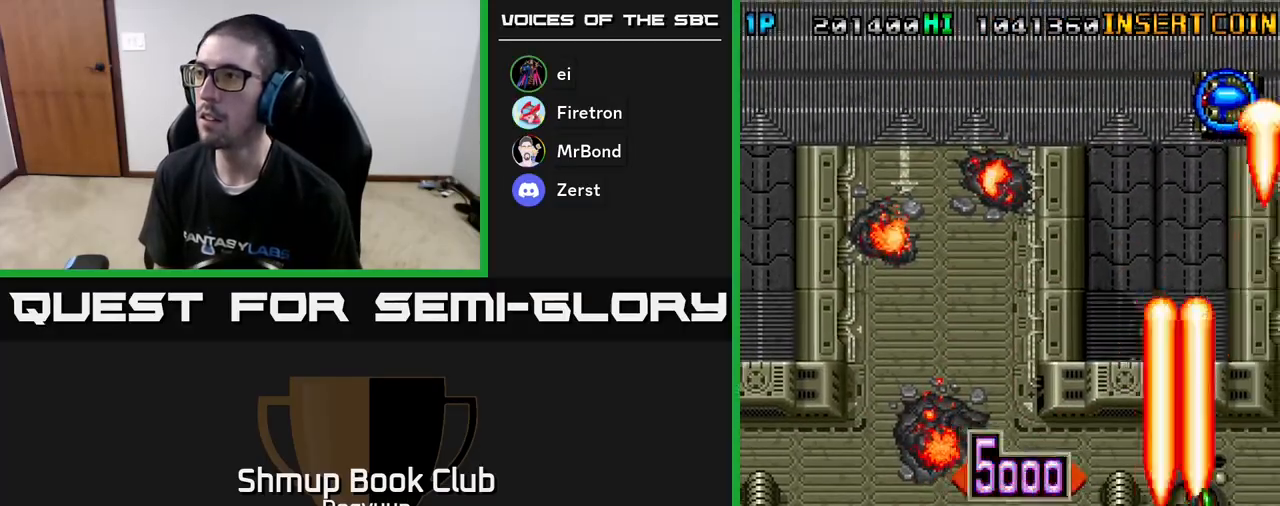
{"buttons": ["A", "DPAD_LEFT"], "events": [[50, "DPAD_UP", "up"], [117, "A", "up"], [183, "A", "down"], [333, "A", "up"], [400, "A", "down"]]}
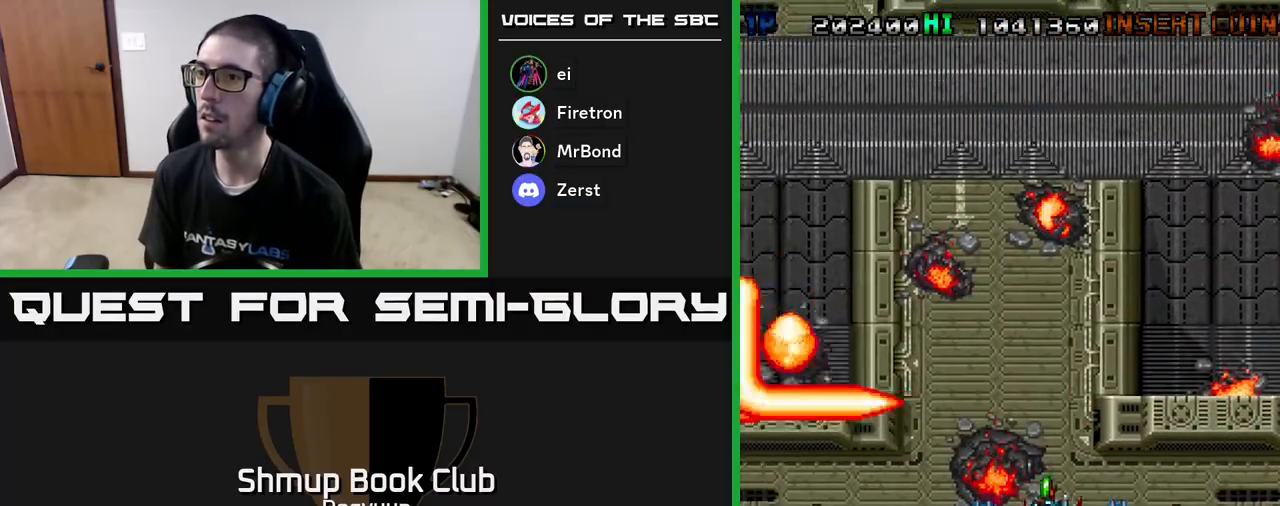
{"buttons": ["A", "DPAD_DOWN"], "events": [[83, "A", "up"], [150, "A", "down"], [333, "A", "up"], [383, "A", "down"], [417, "DPAD_DOWN", "down"], [500, "DPAD_LEFT", "up"]]}
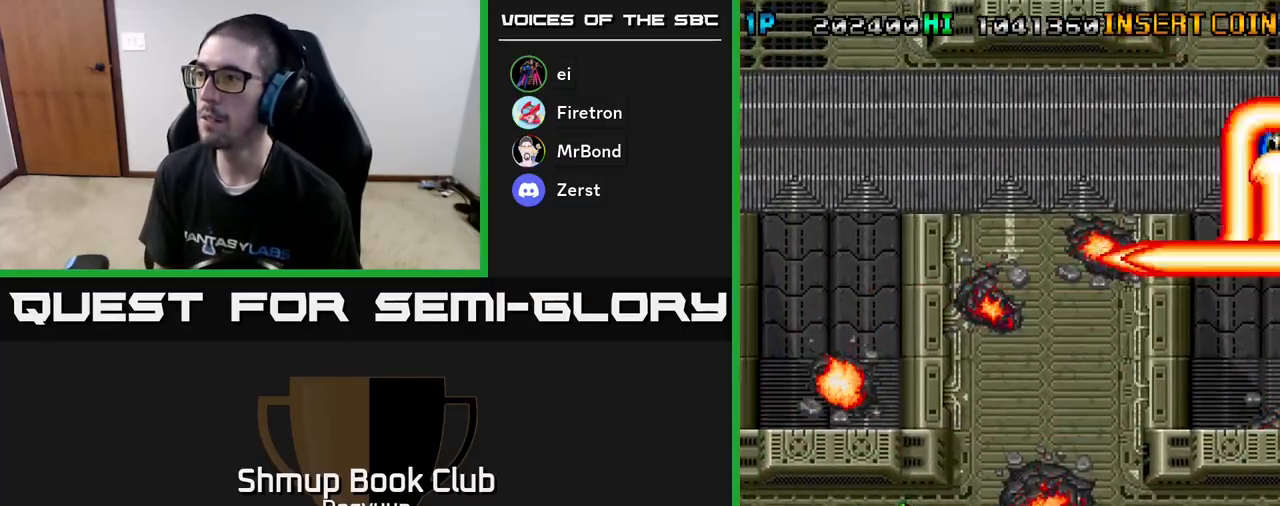
{"buttons": ["A", "DPAD_RIGHT"], "events": [[67, "A", "up"], [67, "DPAD_RIGHT", "down"], [100, "DPAD_DOWN", "up"], [133, "A", "down"], [300, "A", "up"], [367, "A", "down"]]}